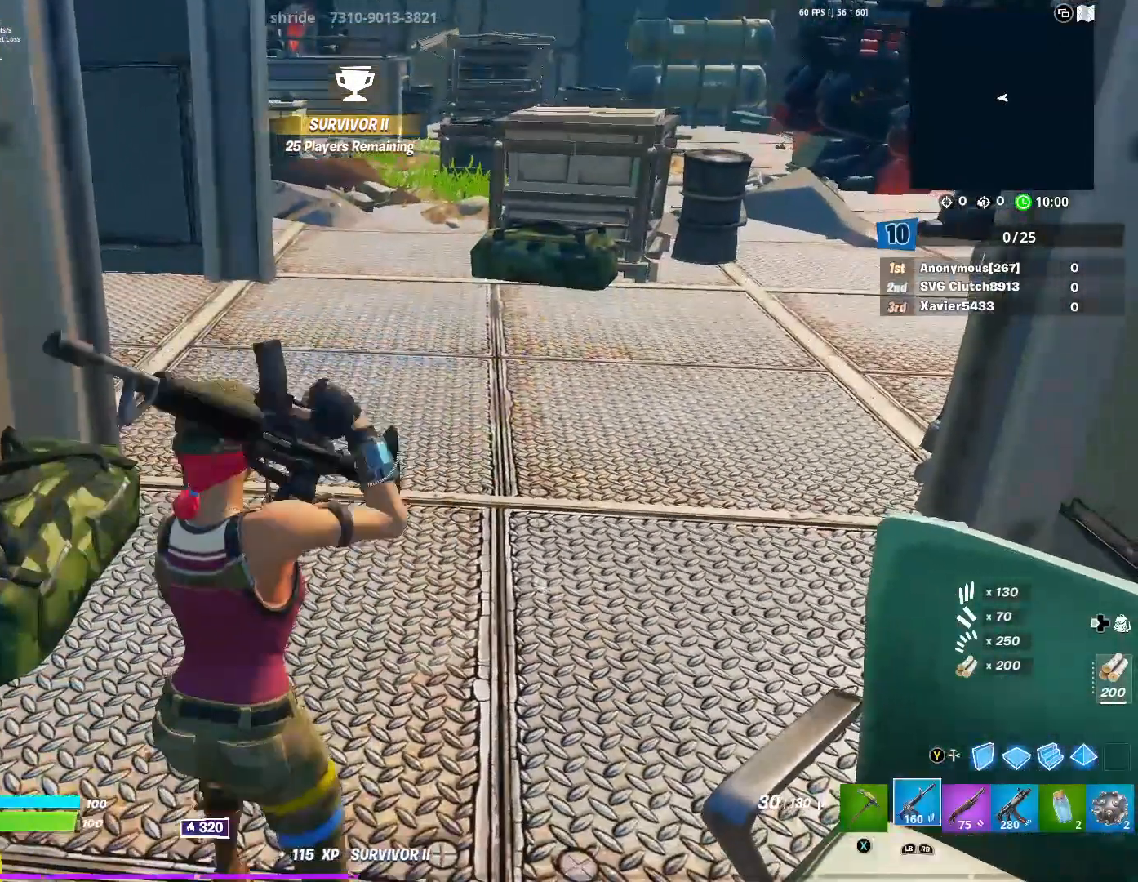
Gameplay with a controller (Xbox layout); each line is a JSON object with the inputs held at the frame after it. "events" lists button and stick changes between this image and that frame as [ms after this image, input, new state], when the widget could be followed in between.
{"buttons": ["A"], "left_stick": "center", "right_stick": "center", "events": [[150, "DPAD_LEFT", "down"], [250, "DPAD_LEFT", "up"], [451, "A", "down"]]}
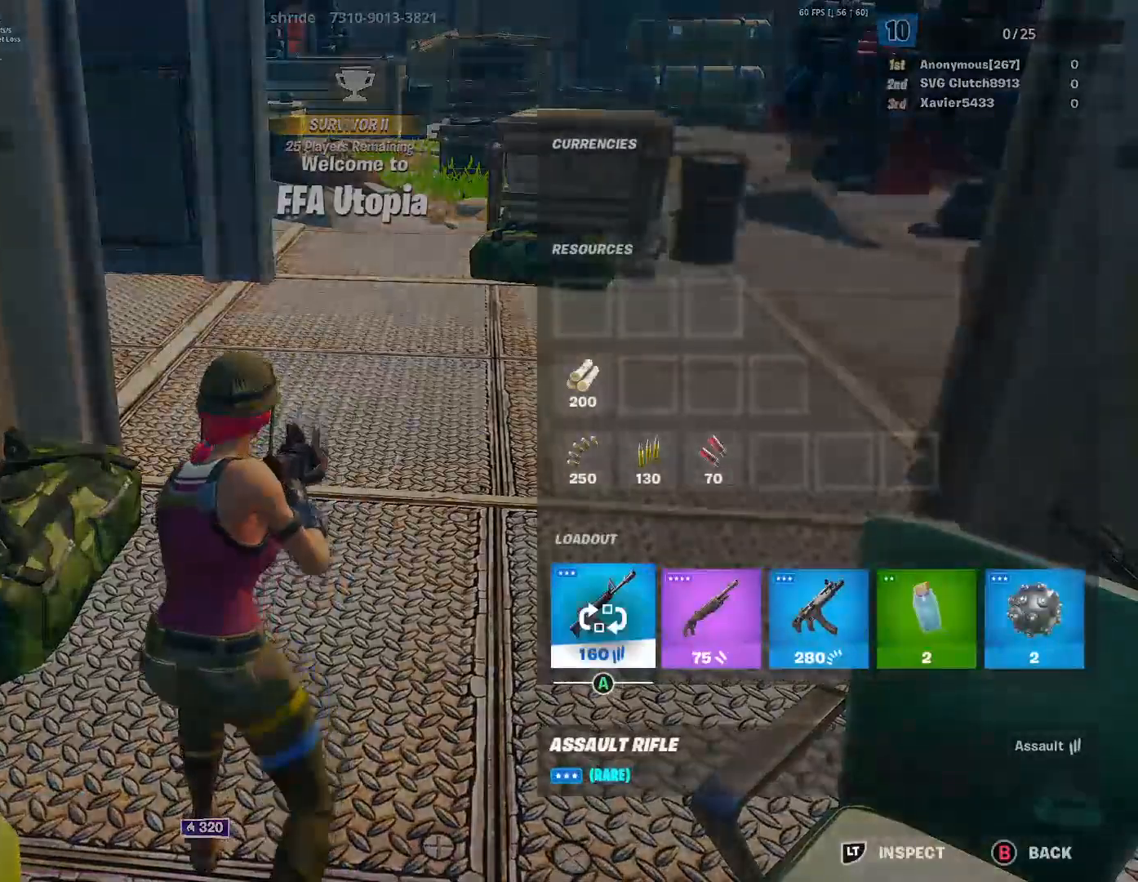
{"buttons": [], "left_stick": "center", "right_stick": "center", "events": [[33, "A", "up"], [267, "DPAD_RIGHT", "down"], [367, "DPAD_RIGHT", "up"], [433, "A", "down"], [500, "A", "up"]]}
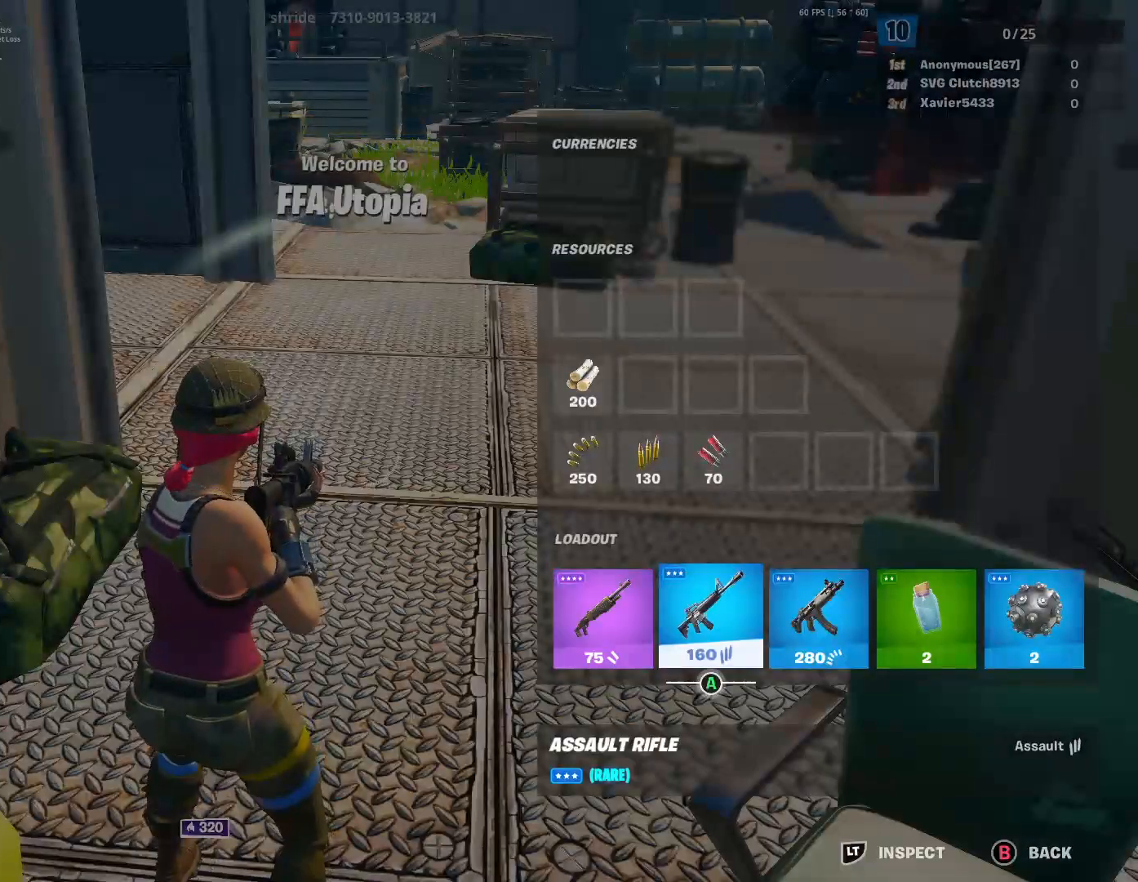
{"buttons": [], "left_stick": "center", "right_stick": "center", "events": [[33, "DPAD_RIGHT", "down"], [100, "DPAD_RIGHT", "up"], [134, "A", "down"], [217, "A", "up"], [250, "DPAD_RIGHT", "down"], [317, "DPAD_RIGHT", "up"]]}
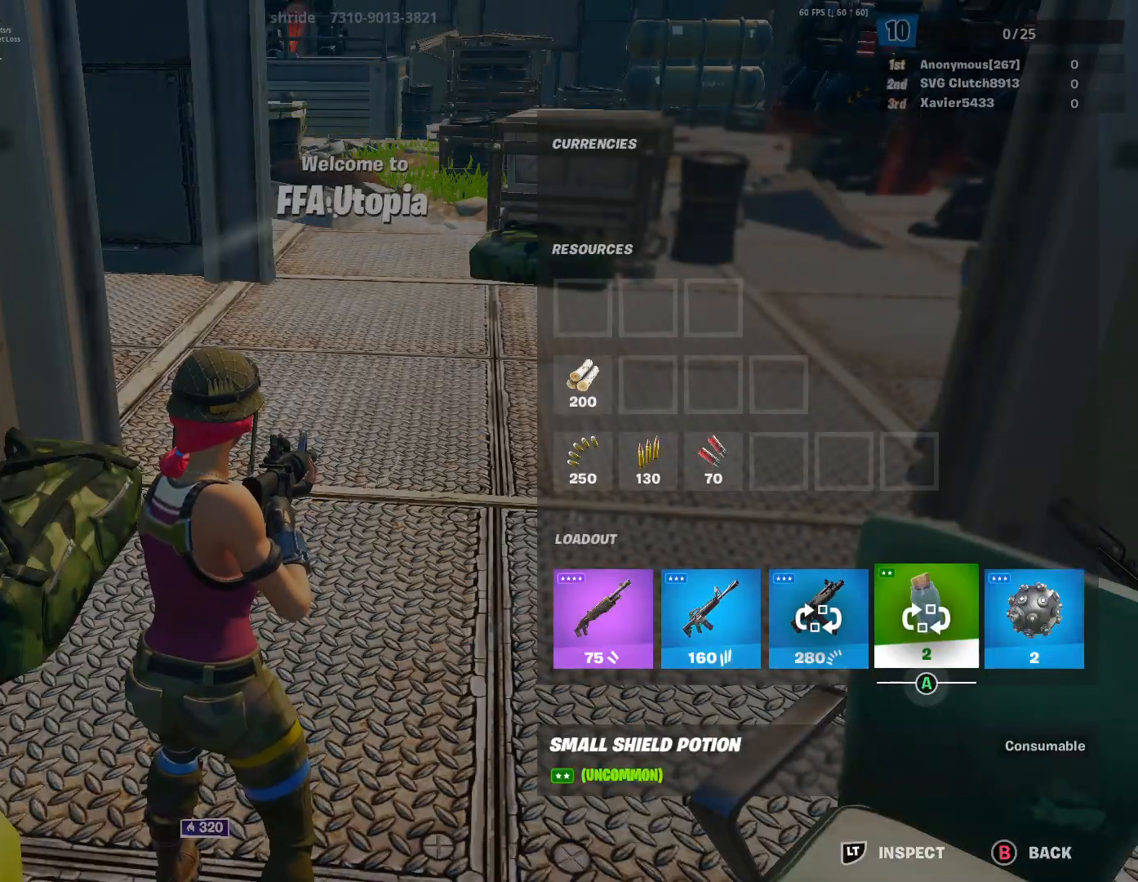
{"buttons": [], "left_stick": "center", "right_stick": "center", "events": [[133, "DPAD_LEFT", "down"], [233, "DPAD_LEFT", "up"], [317, "DPAD_LEFT", "down"], [383, "DPAD_LEFT", "up"], [450, "A", "down"], [467, "A", "up"]]}
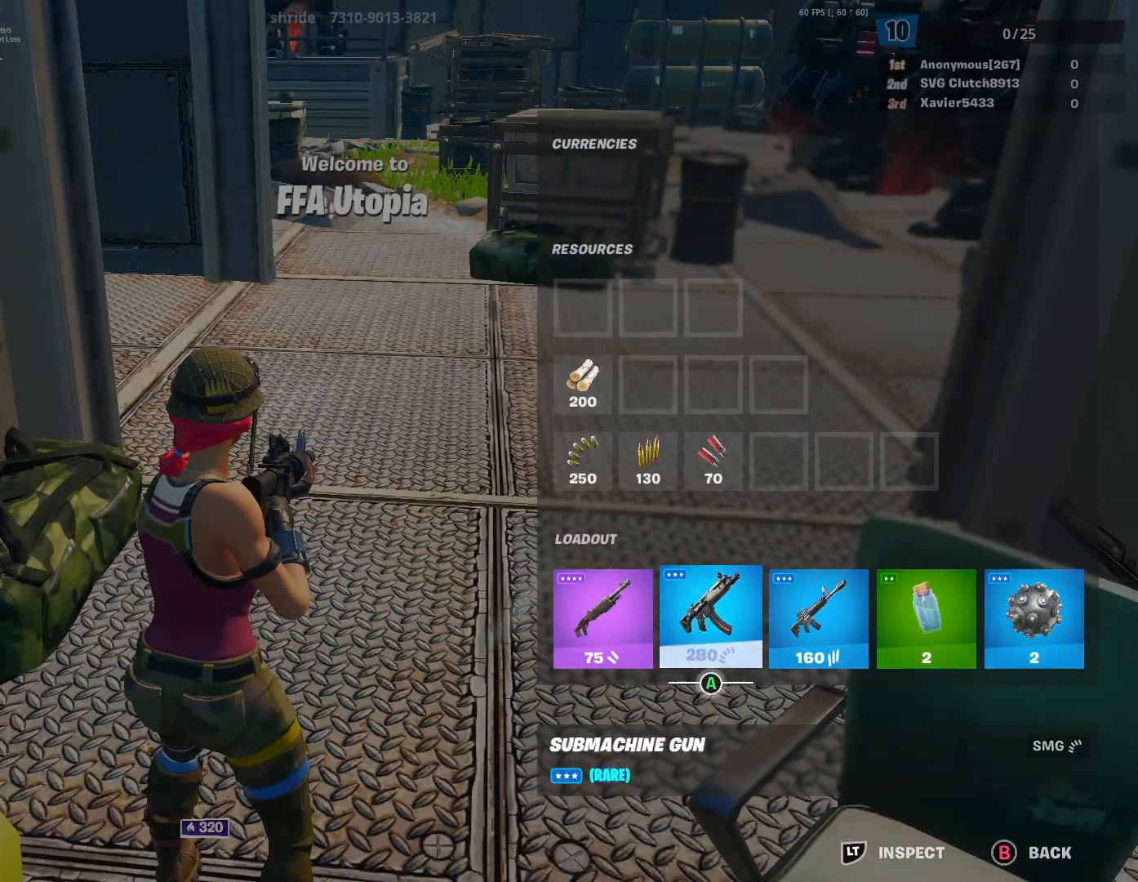
{"buttons": ["L1"], "left_stick": "up", "right_stick": "up", "events": [[117, "B", "down"], [117, "left_stick", "up"], [167, "B", "up"], [434, "L1", "down"], [451, "right_stick", "up"]]}
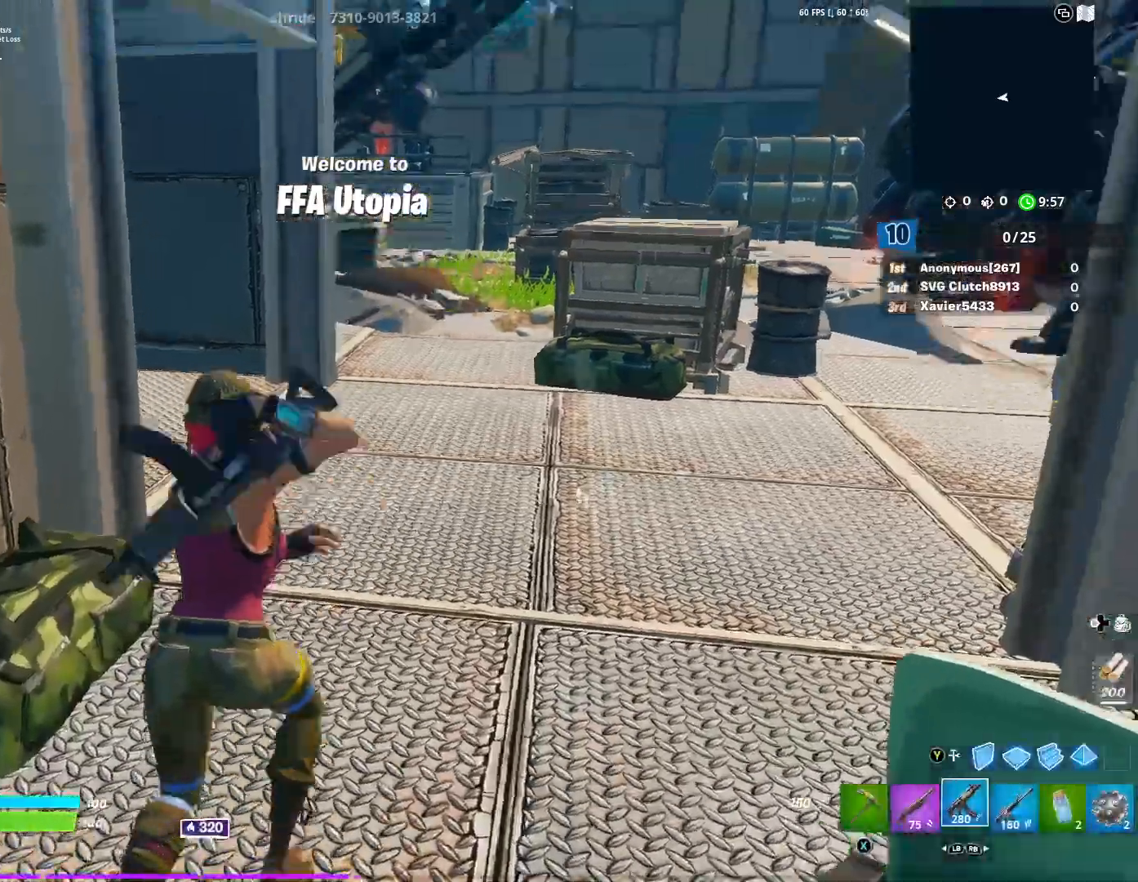
{"buttons": ["X"], "left_stick": "up", "right_stick": "center", "events": [[50, "L1", "up"], [66, "right_stick", "center"], [150, "L1", "down"], [300, "L1", "up"], [450, "X", "down"]]}
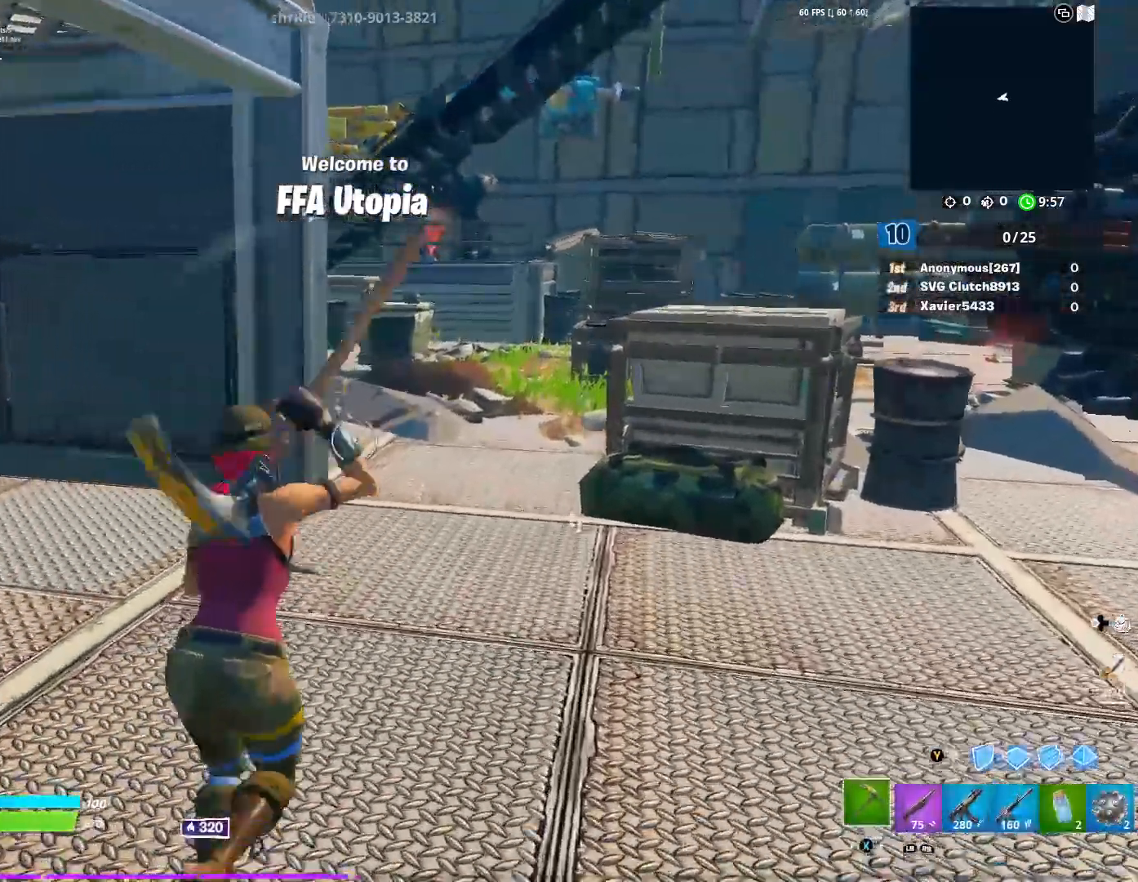
{"buttons": [], "left_stick": "up", "right_stick": "left", "events": [[50, "L1", "down"], [67, "X", "up"], [134, "right_stick", "right"], [150, "L1", "up"], [300, "right_stick", "center"], [350, "right_stick", "left"]]}
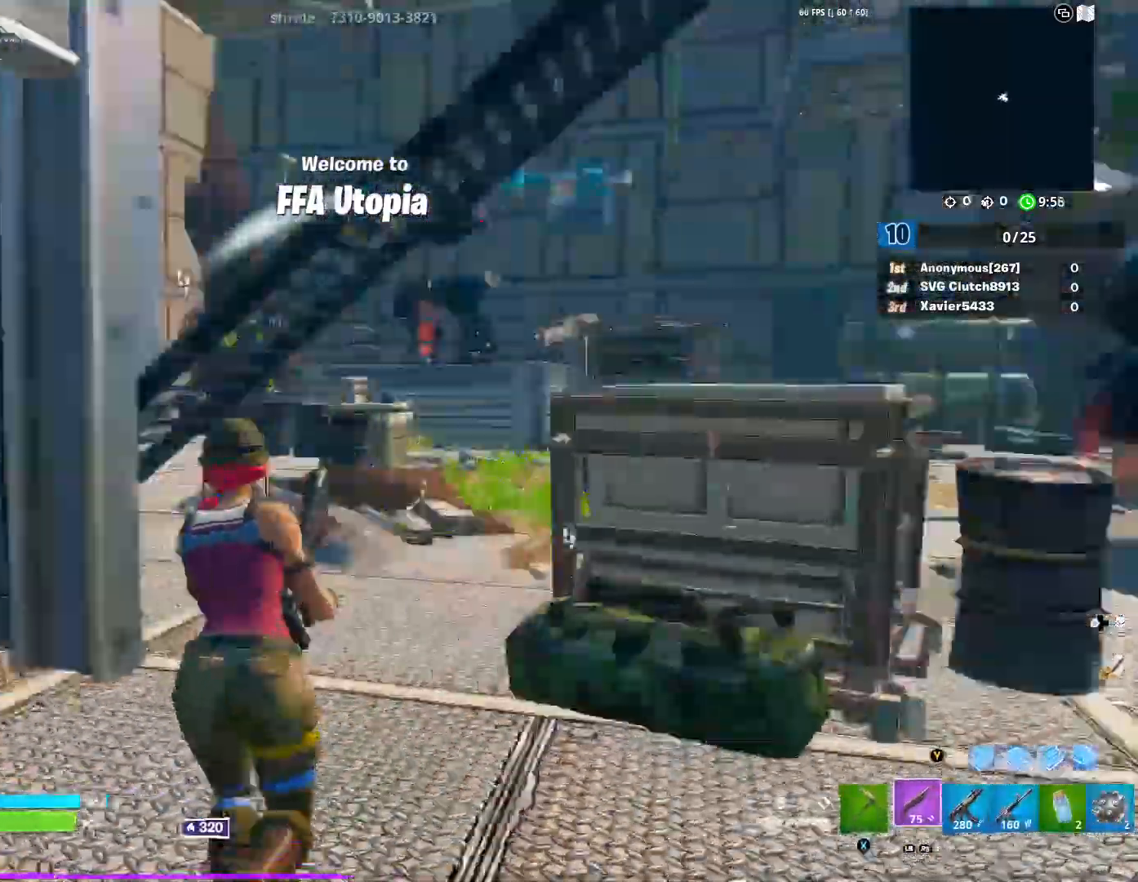
{"buttons": [], "left_stick": "up-right", "right_stick": "center", "events": [[33, "right_stick", "center"], [300, "right_stick", "left"], [367, "left_stick", "up-right"], [450, "right_stick", "center"]]}
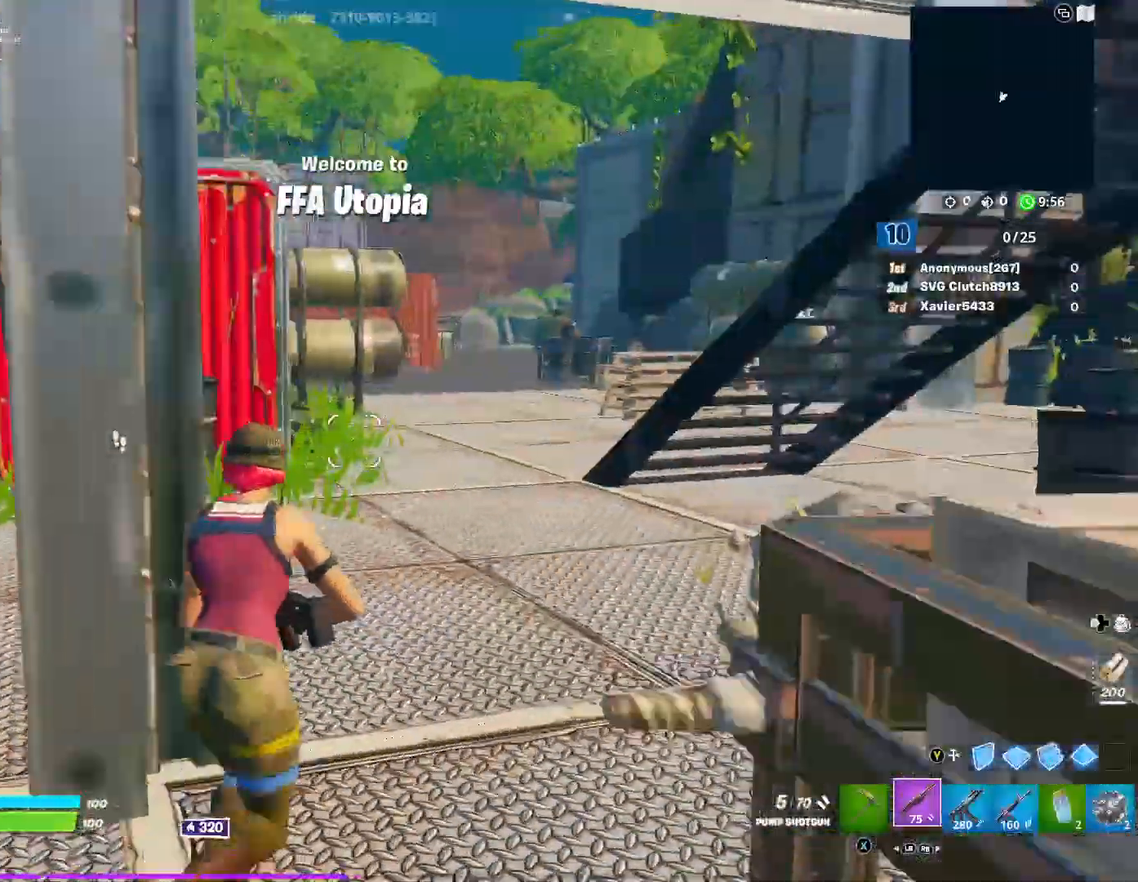
{"buttons": [], "left_stick": "right", "right_stick": "left", "events": [[117, "right_stick", "left"], [384, "left_stick", "right"]]}
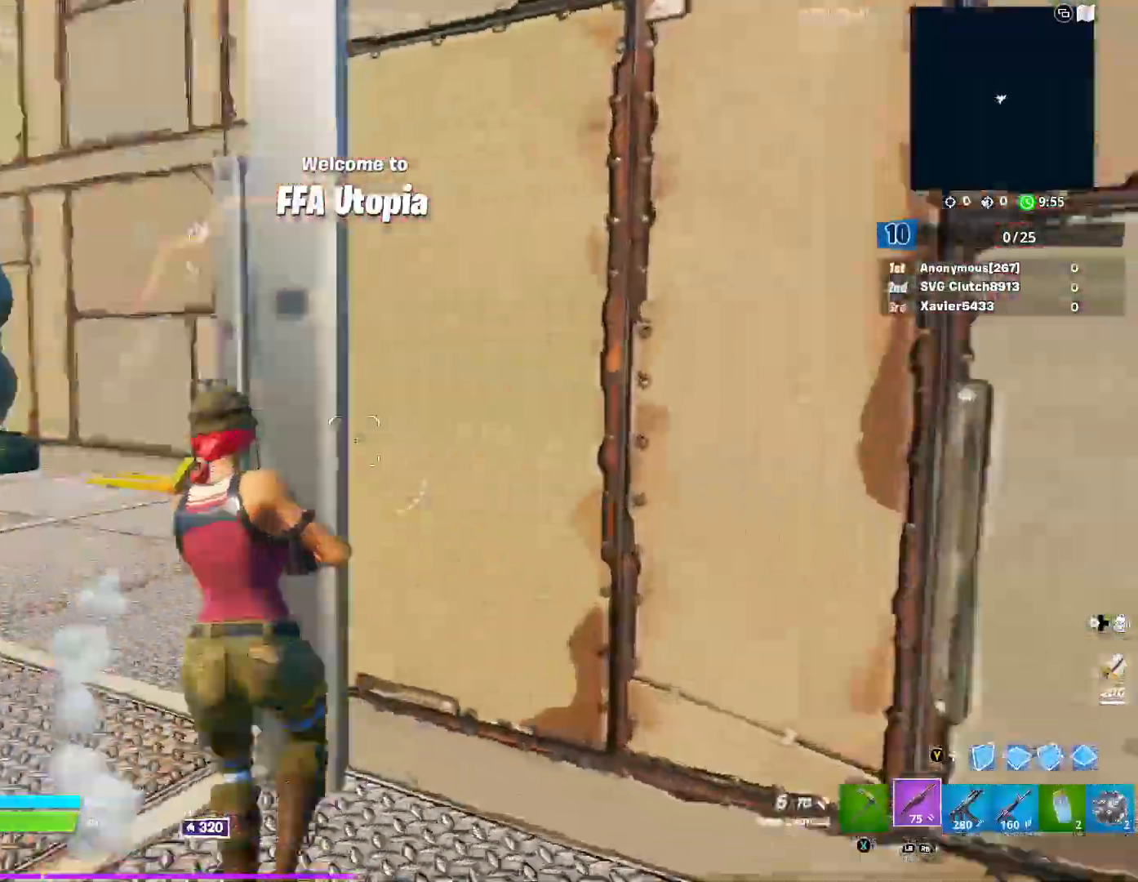
{"buttons": [], "left_stick": "down-left", "right_stick": "center", "events": [[133, "right_stick", "center"], [183, "left_stick", "down-right"], [283, "right_stick", "left"], [317, "left_stick", "down"], [433, "left_stick", "down-left"], [483, "right_stick", "center"]]}
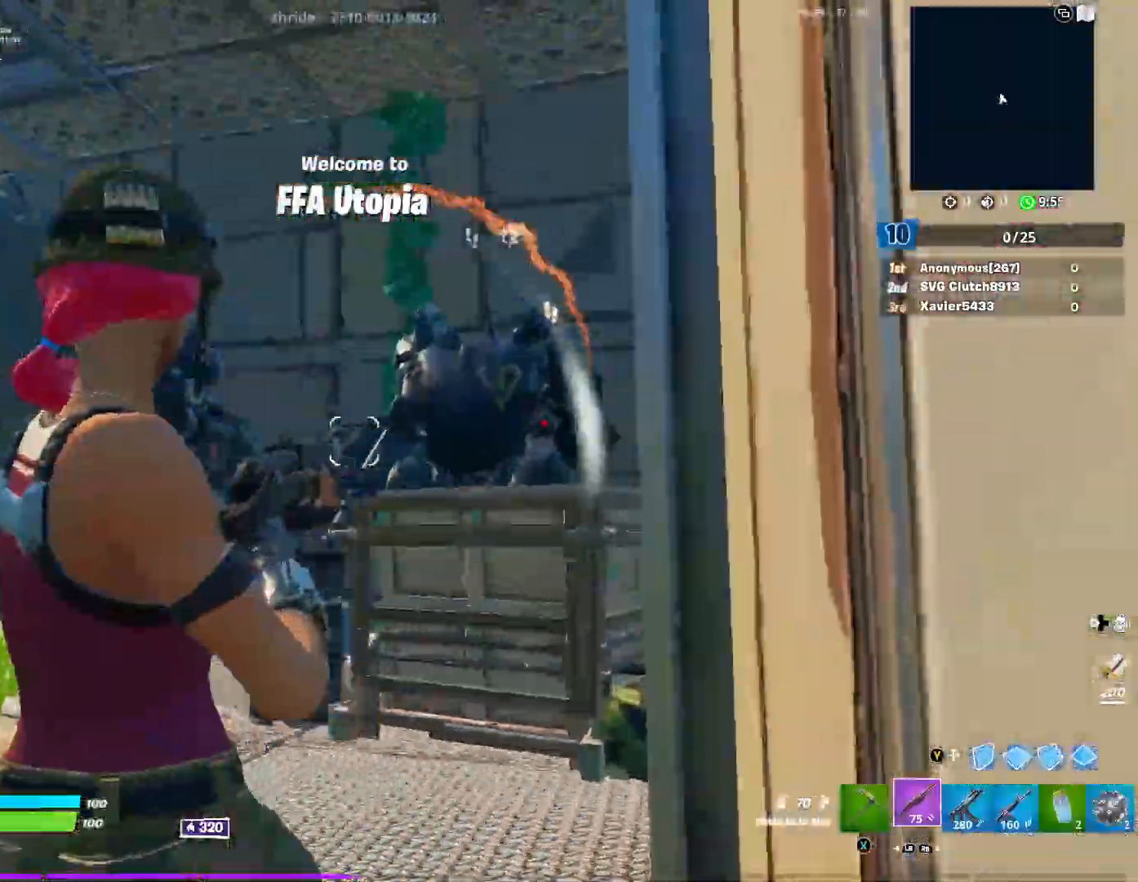
{"buttons": [], "left_stick": "up-left", "right_stick": "center", "events": [[17, "left_stick", "left"], [67, "left_stick", "up-left"], [217, "right_stick", "right"], [334, "right_stick", "center"]]}
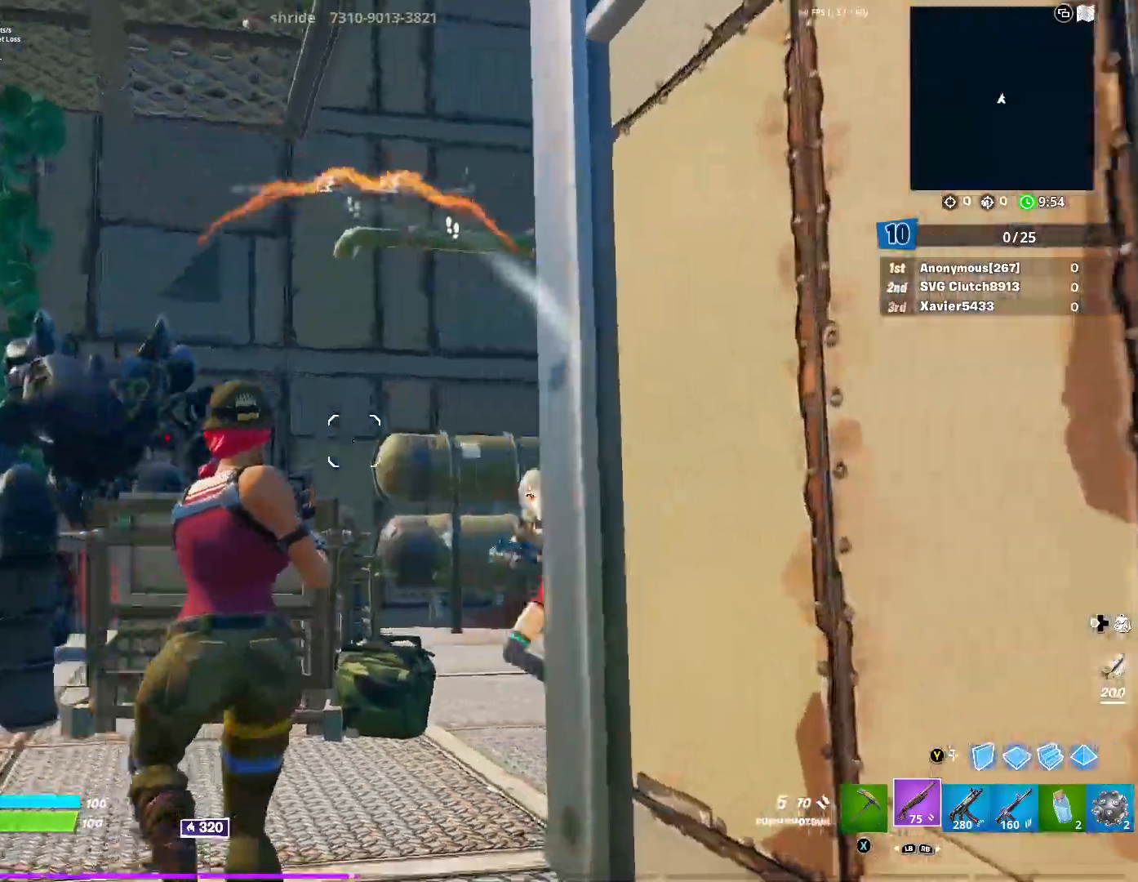
{"buttons": [], "left_stick": "up-left", "right_stick": "right", "events": [[100, "Y", "down"], [167, "L2", "down"], [183, "Y", "up"], [217, "Y", "down"], [267, "right_stick", "right"], [317, "L2", "up"], [350, "Y", "up"], [384, "right_stick", "center"], [467, "right_stick", "right"]]}
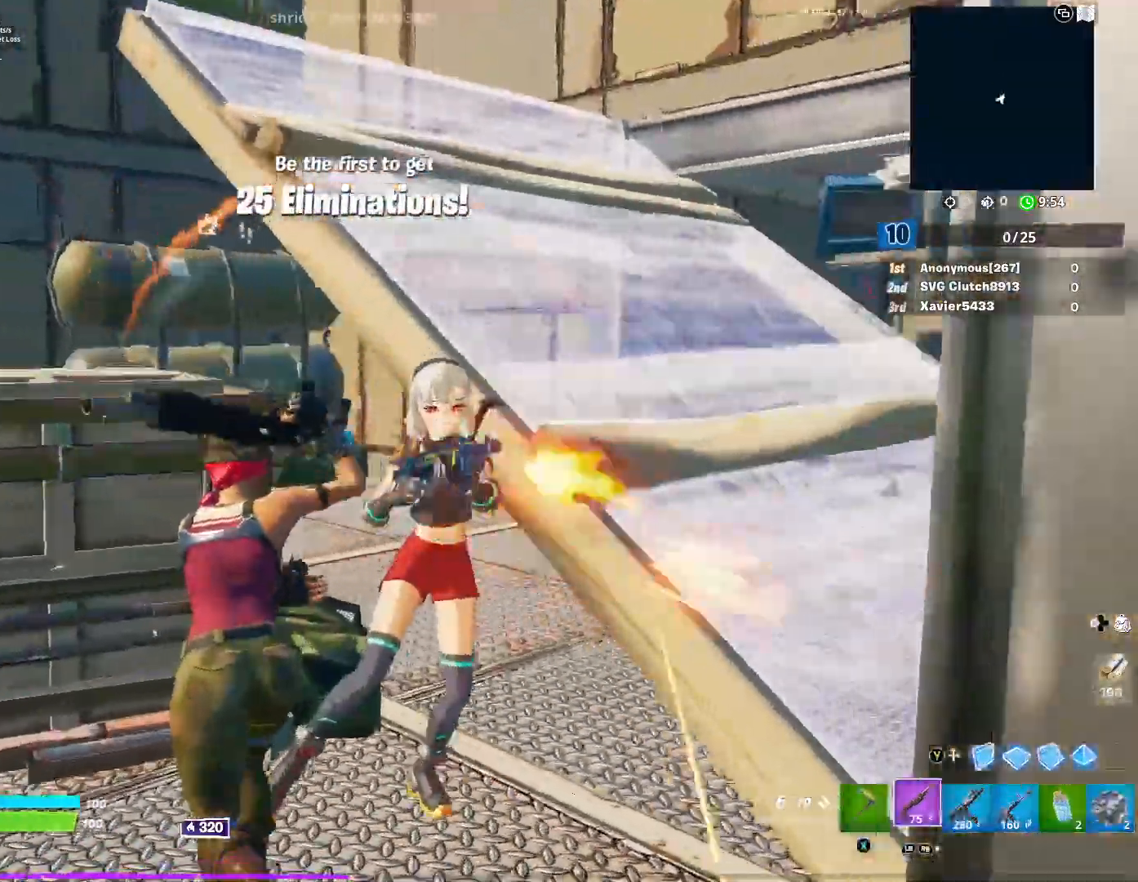
{"buttons": [], "left_stick": "down-right", "right_stick": "up-right", "events": [[17, "R3", "down"], [84, "right_stick", "down-right"], [151, "R3", "up"], [167, "left_stick", "down-left"], [301, "left_stick", "down-right"], [401, "right_stick", "right"], [501, "right_stick", "up-right"]]}
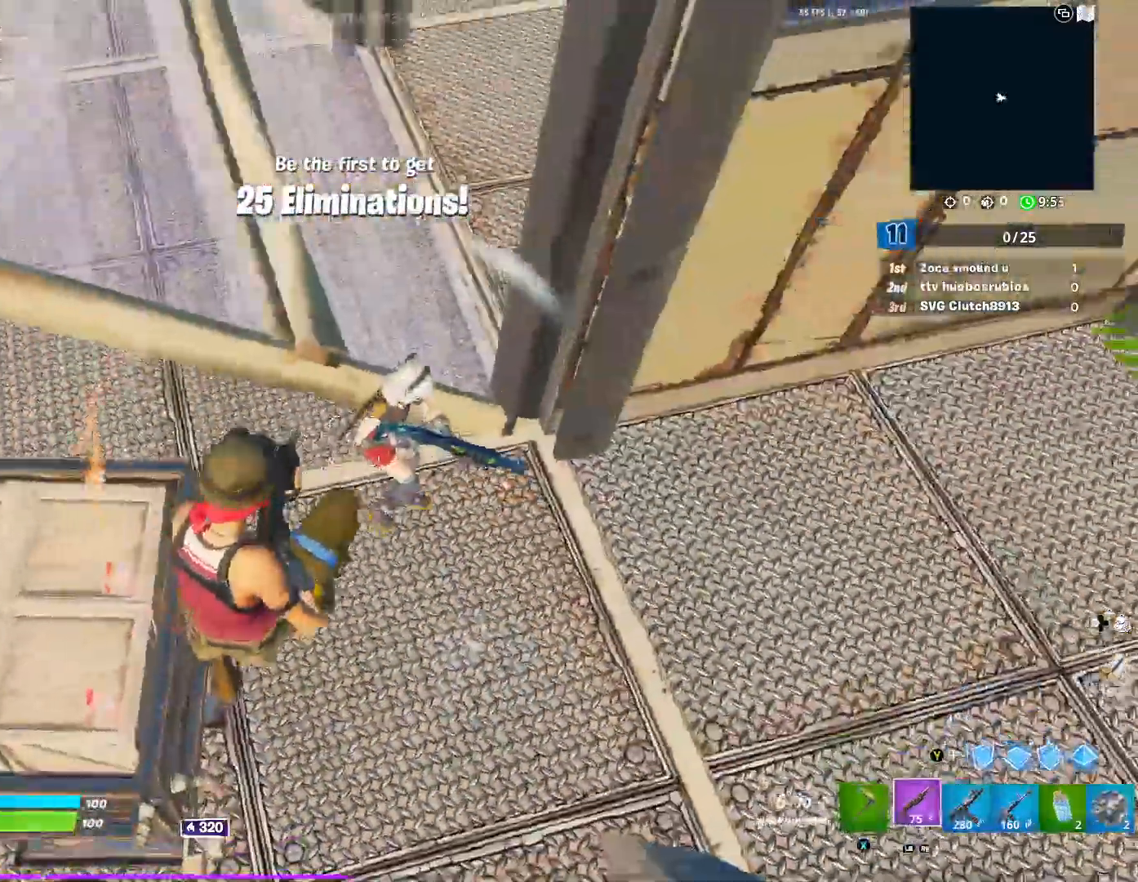
{"buttons": [], "left_stick": "up-right", "right_stick": "up-left", "events": [[17, "R2", "down"], [100, "R2", "up"], [100, "right_stick", "right"], [117, "R3", "down"], [133, "R1", "down"], [167, "left_stick", "right"], [217, "right_stick", "center"], [250, "R1", "up"], [250, "R3", "up"], [334, "right_stick", "up-left"], [500, "left_stick", "up-right"]]}
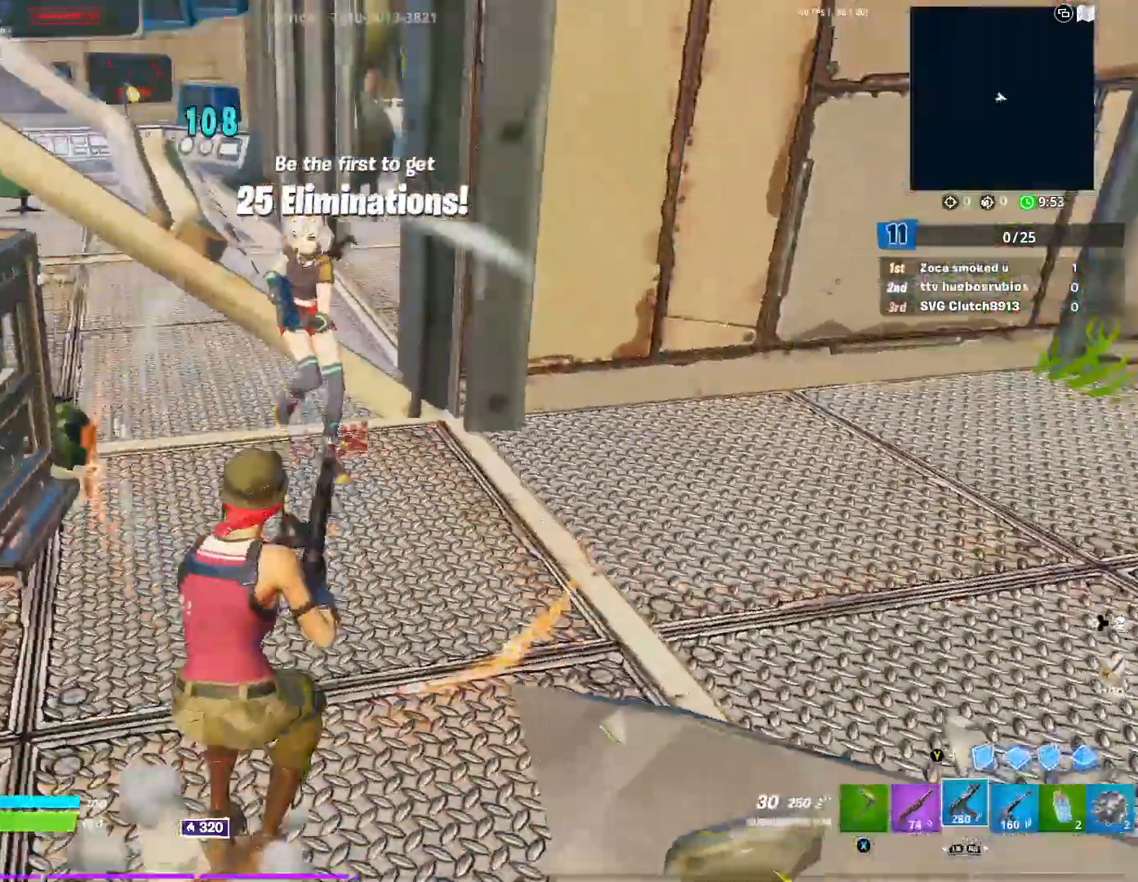
{"buttons": ["R2"], "left_stick": "right", "right_stick": "up", "events": [[17, "R2", "down"], [167, "right_stick", "left"], [234, "A", "down"], [317, "A", "up"], [317, "right_stick", "center"], [367, "A", "down"], [367, "right_stick", "up"], [468, "left_stick", "right"], [484, "A", "up"]]}
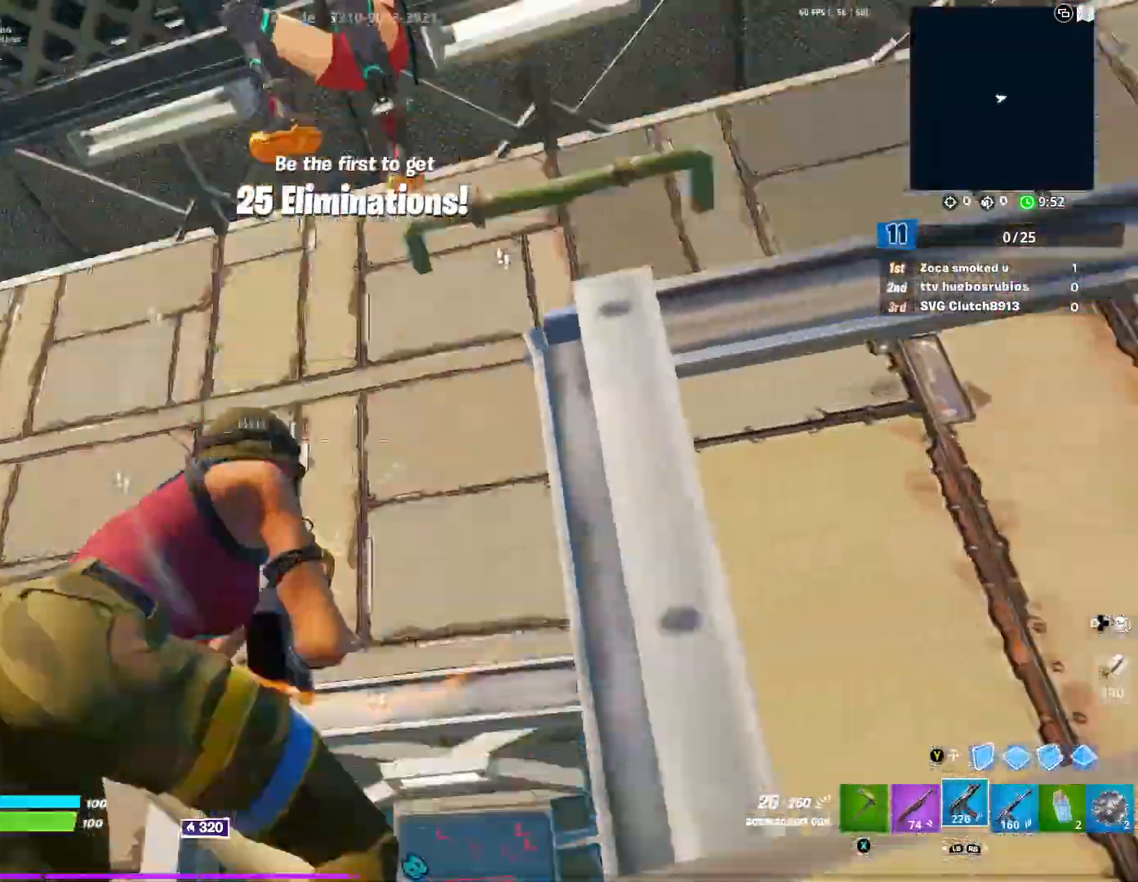
{"buttons": [], "left_stick": "down-left", "right_stick": "down-left", "events": [[17, "R2", "up"], [17, "left_stick", "down-right"], [50, "right_stick", "left"], [67, "left_stick", "down"], [183, "right_stick", "down-left"], [217, "L1", "down"], [234, "left_stick", "down-left"], [284, "R3", "down"], [317, "L1", "up"], [400, "R3", "up"]]}
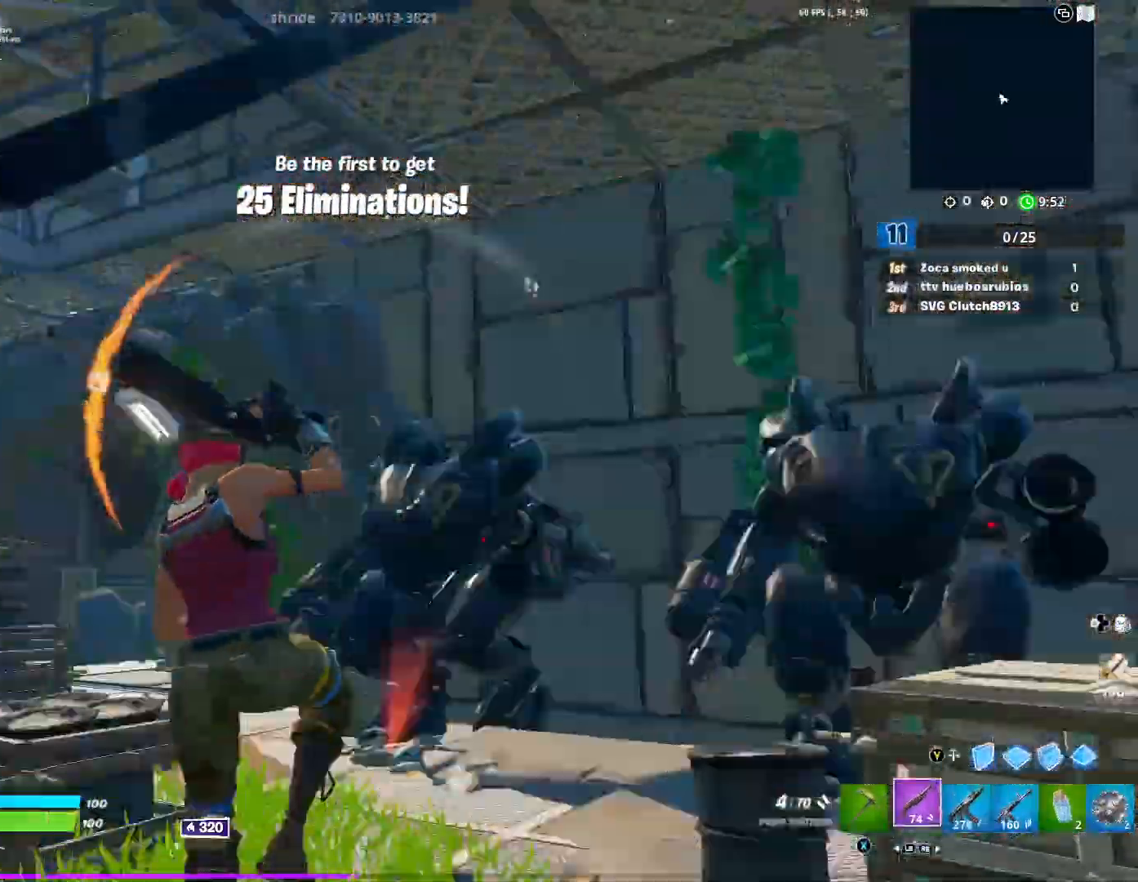
{"buttons": [], "left_stick": "down-left", "right_stick": "left", "events": [[167, "right_stick", "center"], [418, "right_stick", "left"]]}
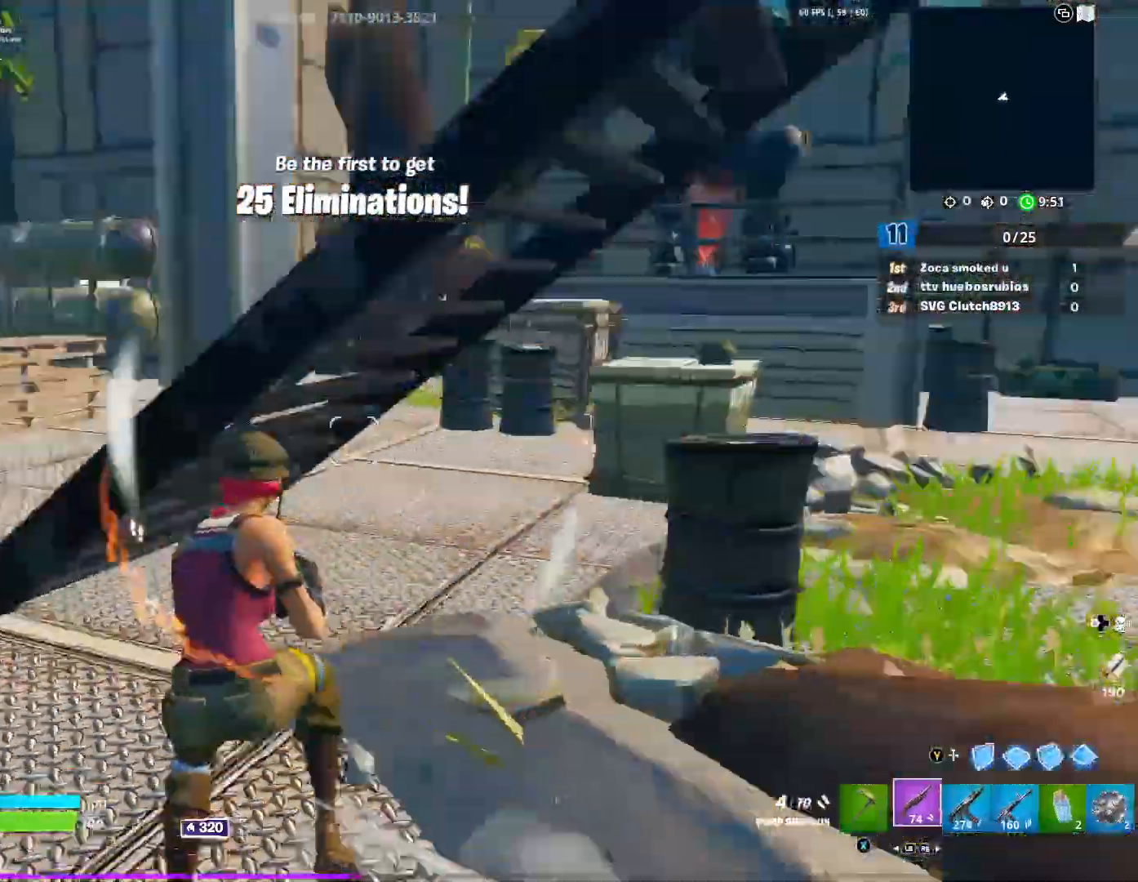
{"buttons": [], "left_stick": "down", "right_stick": "center", "events": [[367, "right_stick", "center"], [400, "left_stick", "down"]]}
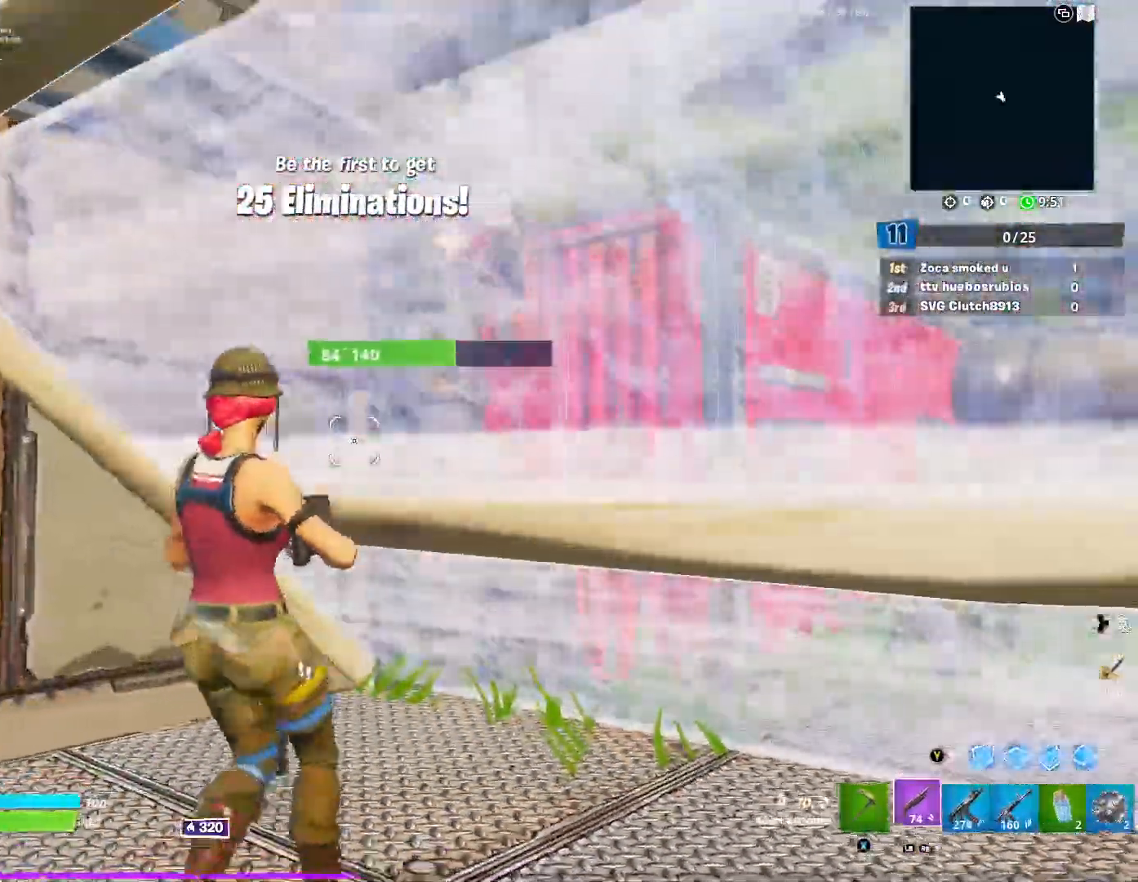
{"buttons": ["L1", "R2"], "left_stick": "left", "right_stick": "down-right", "events": [[184, "left_stick", "down-left"], [184, "right_stick", "up-right"], [234, "Y", "down"], [351, "left_stick", "left"], [351, "right_stick", "center"], [384, "L1", "down"], [384, "Y", "up"], [468, "R2", "down"], [468, "right_stick", "down-right"]]}
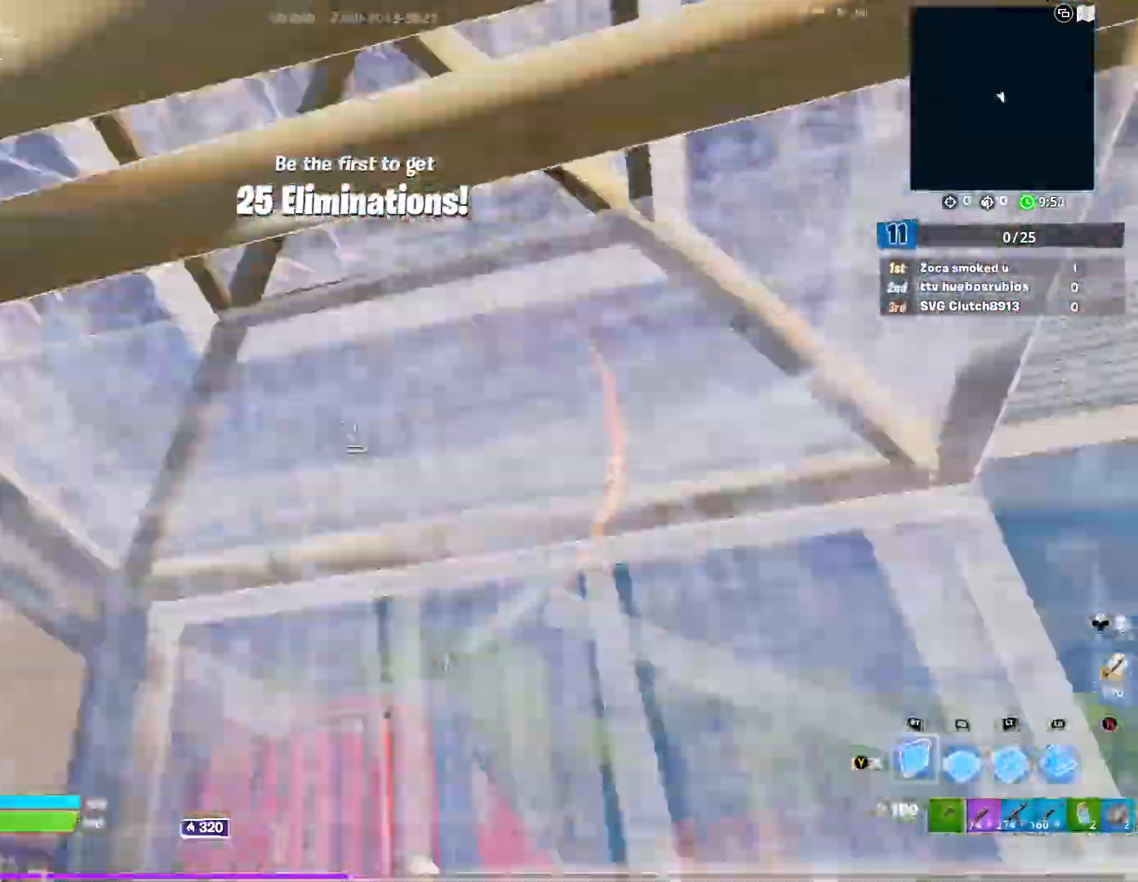
{"buttons": [], "left_stick": "up", "right_stick": "center", "events": [[17, "L1", "up"], [150, "right_stick", "down-left"], [183, "R2", "up"], [183, "X", "down"], [284, "X", "up"], [317, "right_stick", "center"], [350, "left_stick", "up-left"], [450, "left_stick", "up"]]}
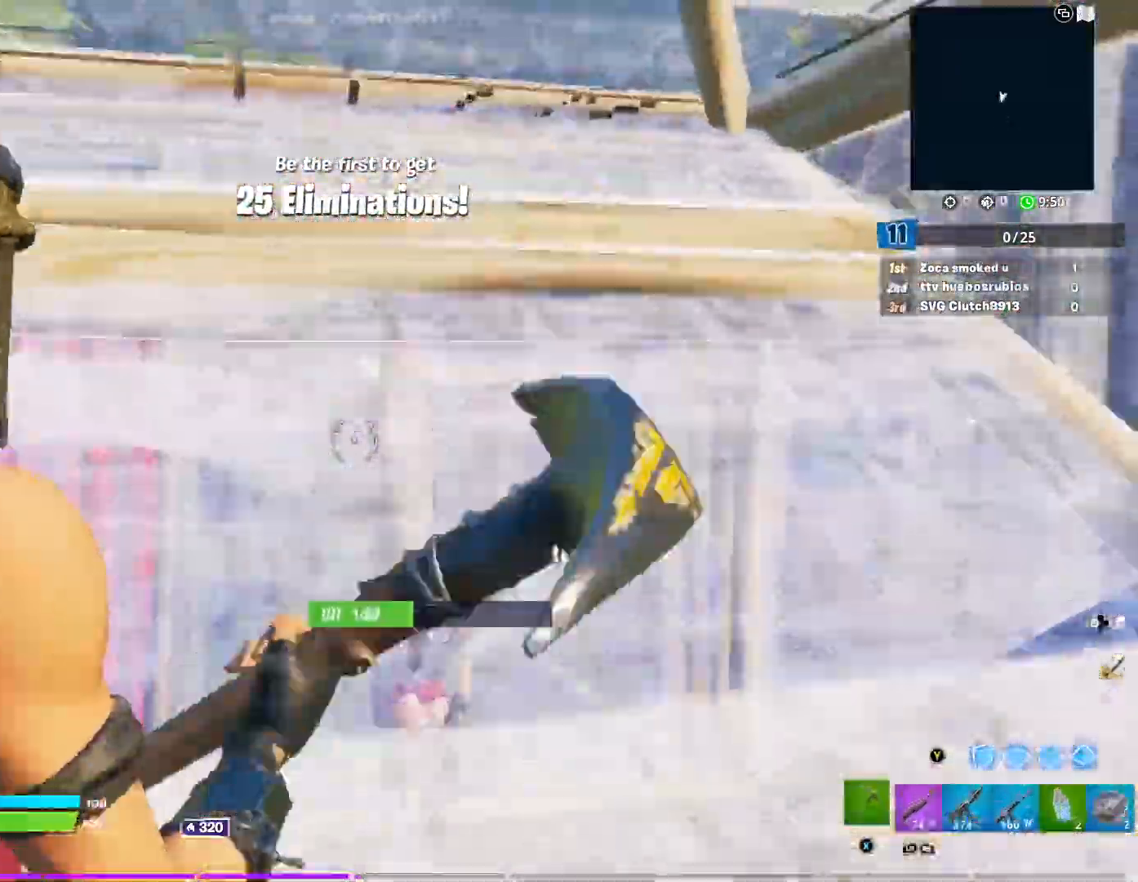
{"buttons": [], "left_stick": "right", "right_stick": "center", "events": [[17, "left_stick", "up-right"], [51, "R2", "down"], [217, "R2", "up"], [251, "left_stick", "down-right"], [251, "right_stick", "down-left"], [351, "R1", "down"], [401, "right_stick", "center"], [451, "R1", "up"], [501, "left_stick", "right"]]}
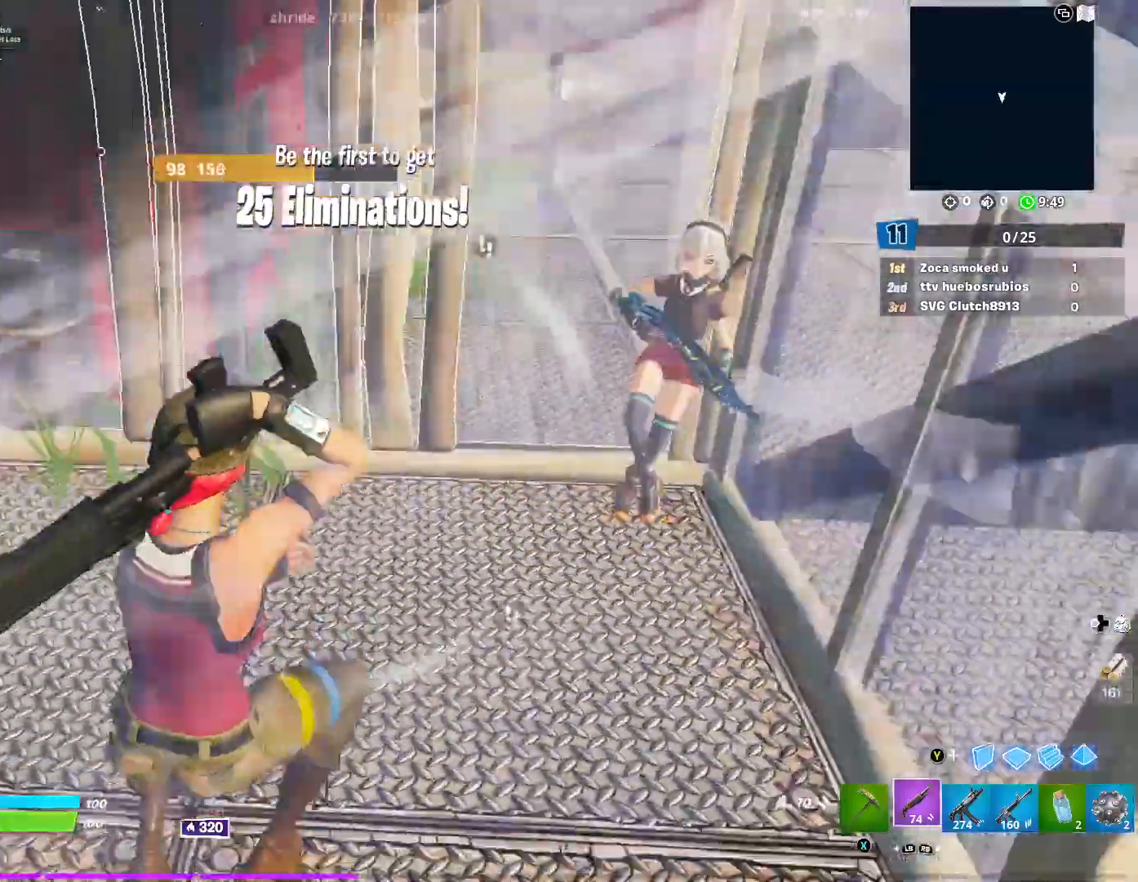
{"buttons": ["R1", "R3"], "left_stick": "up-left", "right_stick": "down-left", "events": [[17, "right_stick", "up"], [183, "right_stick", "center"], [284, "right_stick", "up"], [317, "R2", "down"], [317, "left_stick", "down-right"], [367, "R3", "down"], [400, "R2", "up"], [500, "R1", "down"], [500, "left_stick", "up-left"], [500, "right_stick", "down-left"]]}
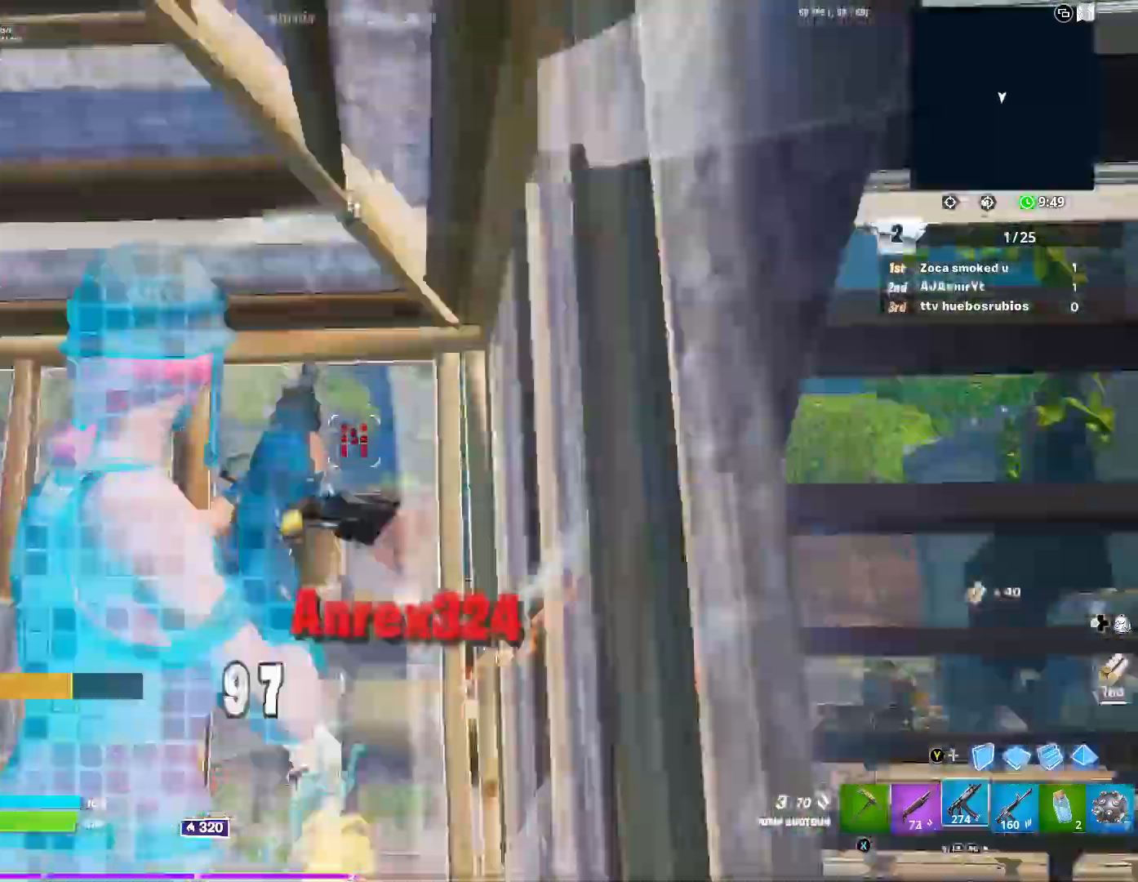
{"buttons": [], "left_stick": "up-left", "right_stick": "up-right", "events": [[67, "R3", "up"], [117, "R1", "up"], [234, "L1", "down"], [267, "right_stick", "center"], [351, "L1", "up"], [418, "right_stick", "up-right"]]}
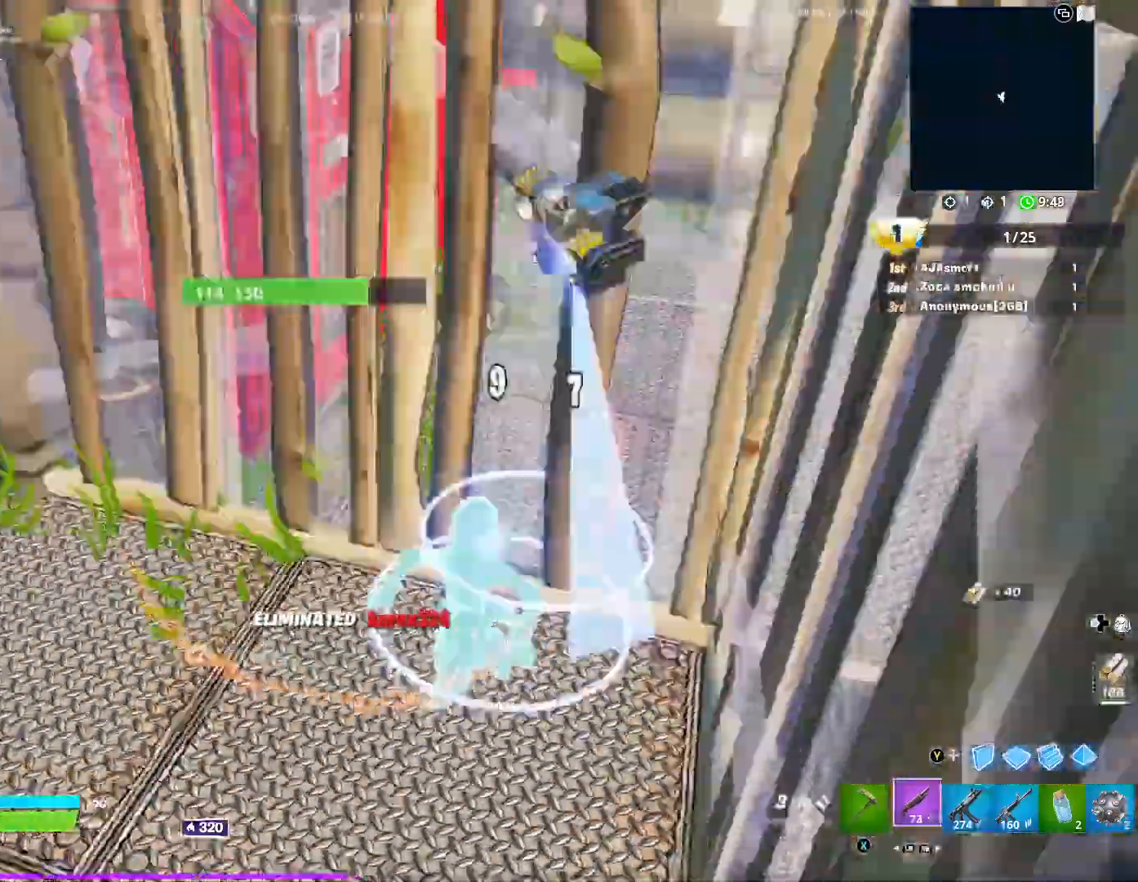
{"buttons": [], "left_stick": "up", "right_stick": "center", "events": [[83, "right_stick", "center"], [133, "B", "down"], [167, "B", "up"], [284, "B", "down"], [334, "B", "up"], [450, "B", "down"], [450, "left_stick", "up"], [500, "B", "up"]]}
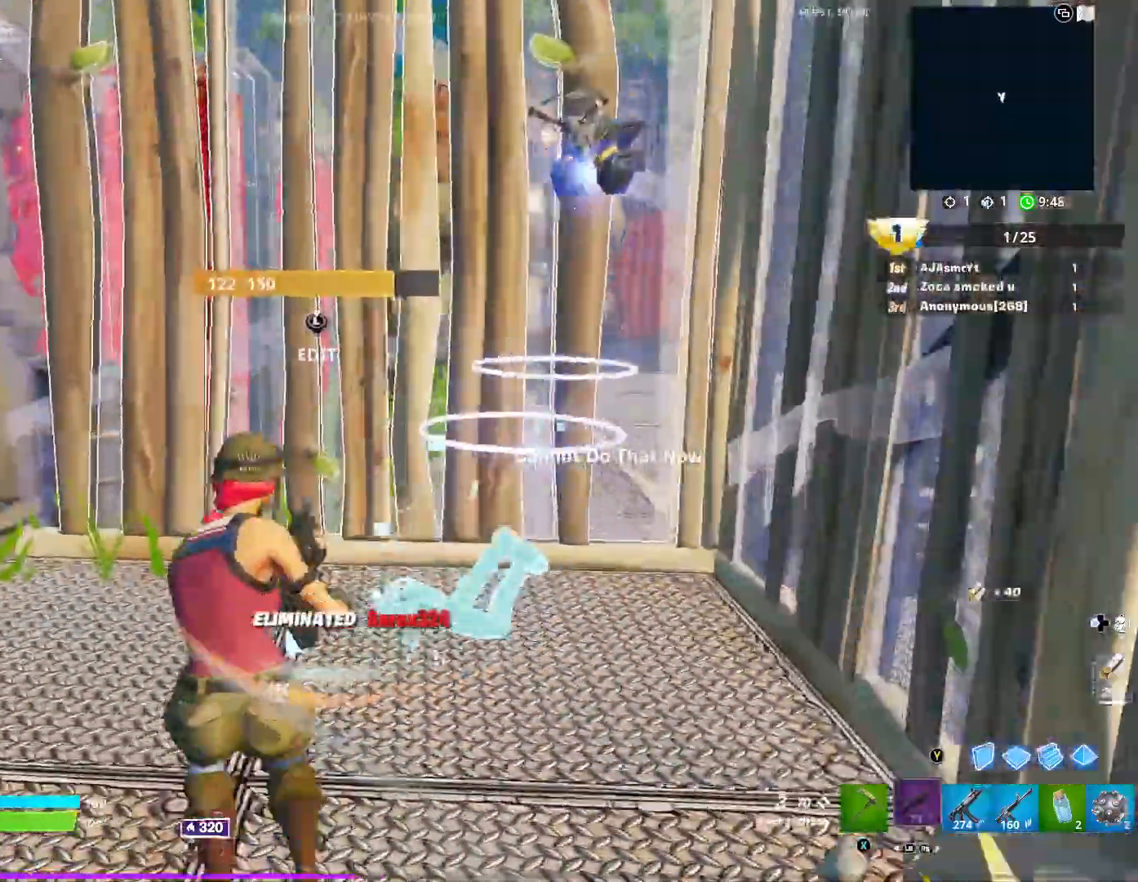
{"buttons": ["Y", "R2"], "left_stick": "down-left", "right_stick": "center", "events": [[17, "right_stick", "right"], [117, "left_stick", "up-left"], [251, "Y", "down"], [267, "R2", "down"], [317, "Y", "up"], [317, "left_stick", "down-left"], [384, "right_stick", "center"], [418, "Y", "down"]]}
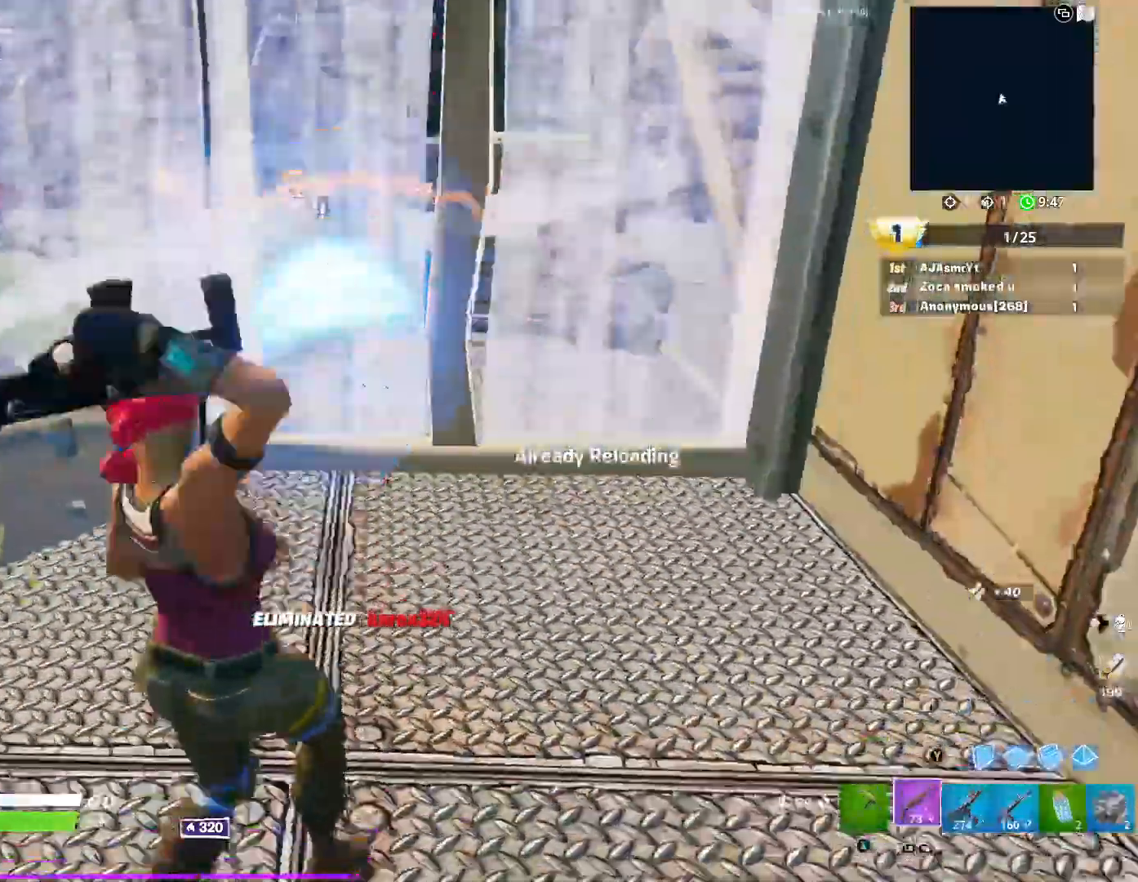
{"buttons": [], "left_stick": "right", "right_stick": "center", "events": [[17, "Y", "up"], [33, "R2", "up"], [33, "left_stick", "up-left"], [384, "left_stick", "up-right"], [450, "left_stick", "right"]]}
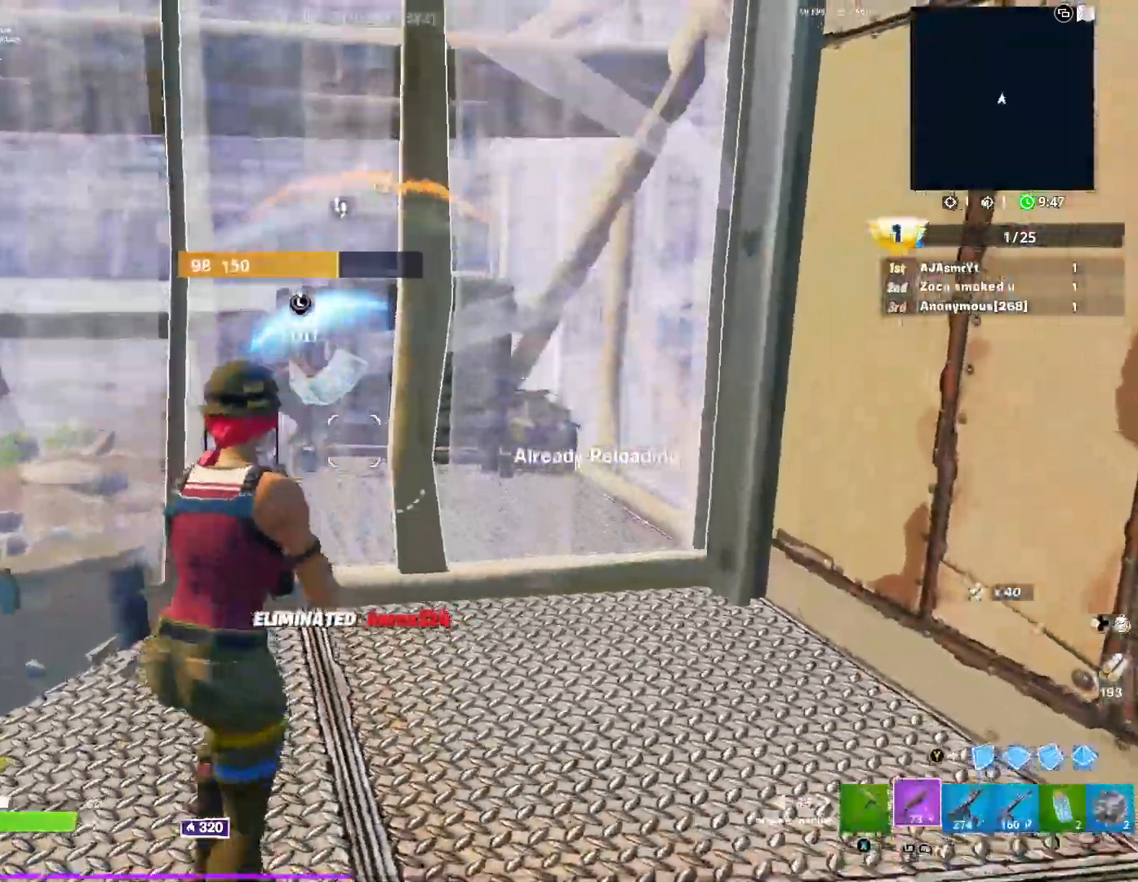
{"buttons": [], "left_stick": "down-left", "right_stick": "center", "events": [[401, "left_stick", "down-left"]]}
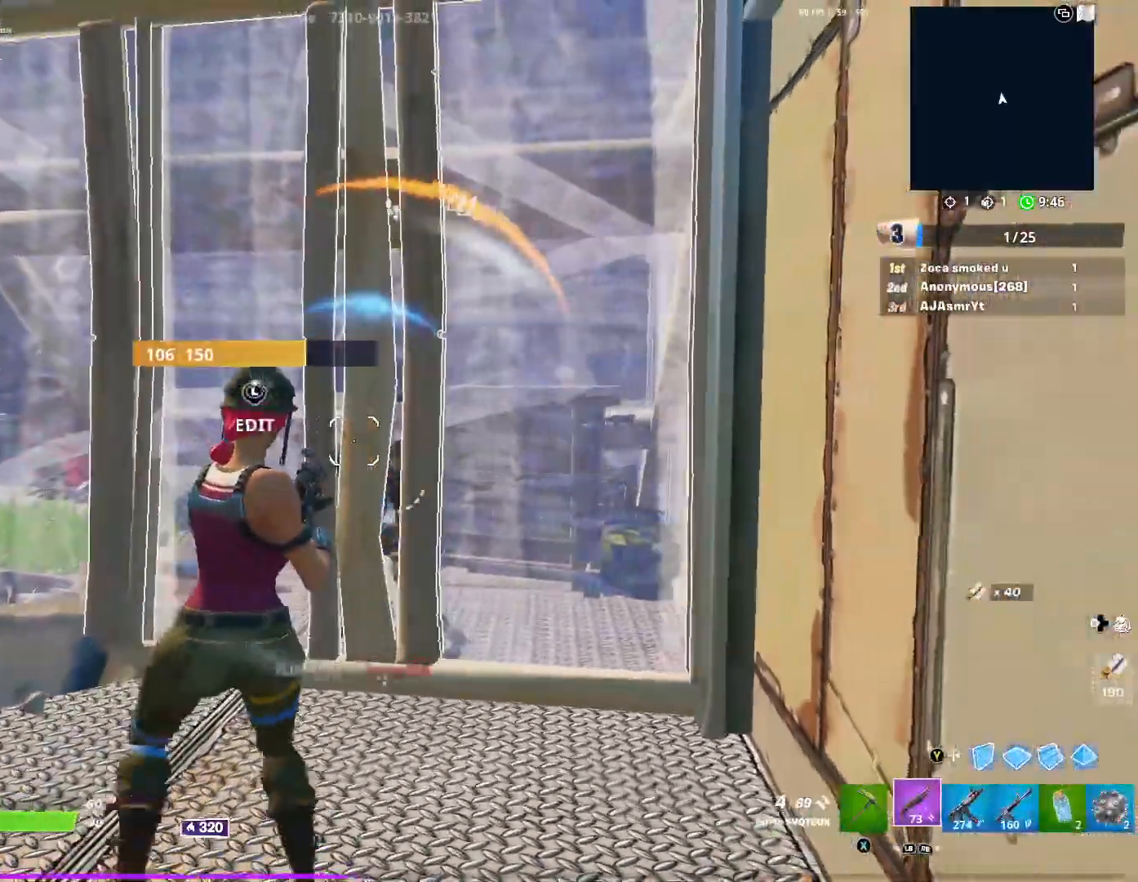
{"buttons": [], "left_stick": "up-right", "right_stick": "left", "events": [[133, "X", "down"], [217, "X", "up"], [217, "left_stick", "right"], [234, "L3", "down"], [317, "R2", "down"], [334, "right_stick", "down"], [384, "L3", "up"], [384, "left_stick", "up-right"], [384, "right_stick", "right"], [484, "right_stick", "left"], [500, "R2", "up"]]}
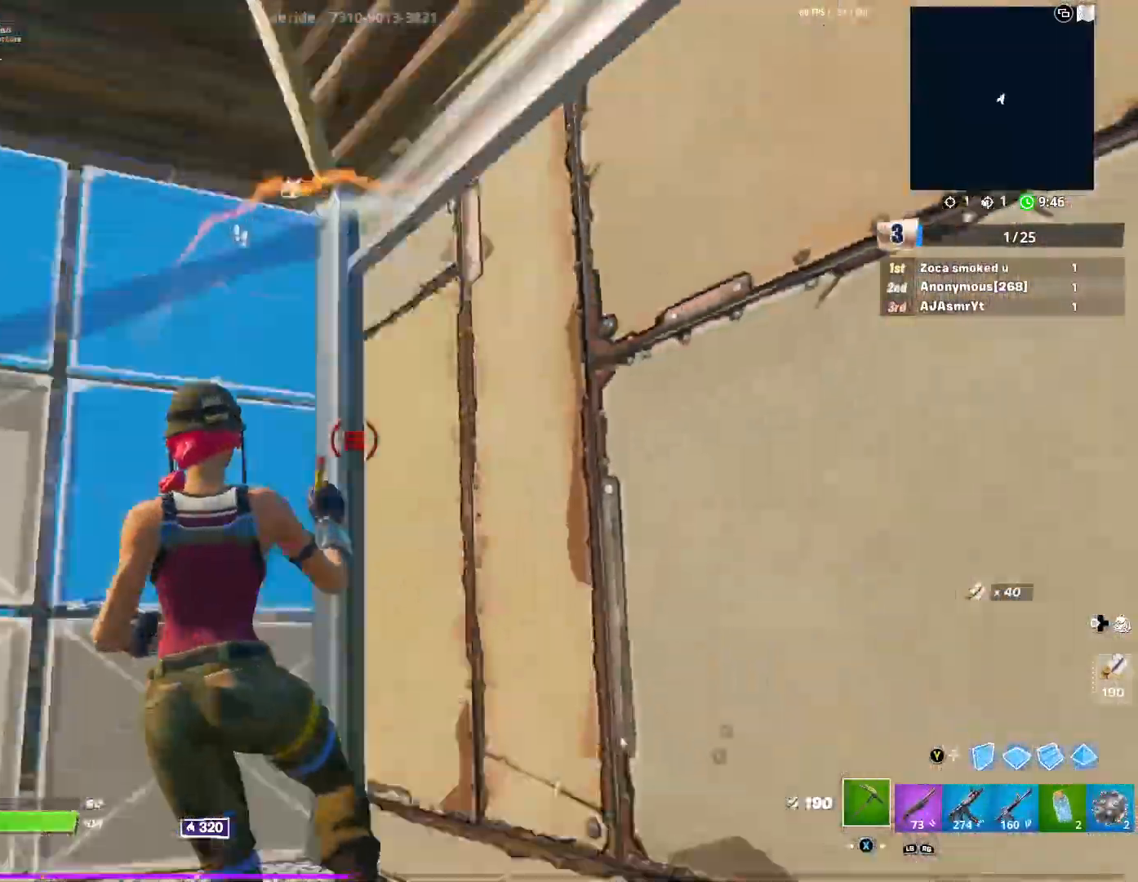
{"buttons": [], "left_stick": "down-right", "right_stick": "center", "events": [[51, "R1", "down"], [134, "R2", "down"], [184, "R1", "up"], [184, "R2", "up"], [234, "right_stick", "center"], [468, "left_stick", "down-right"]]}
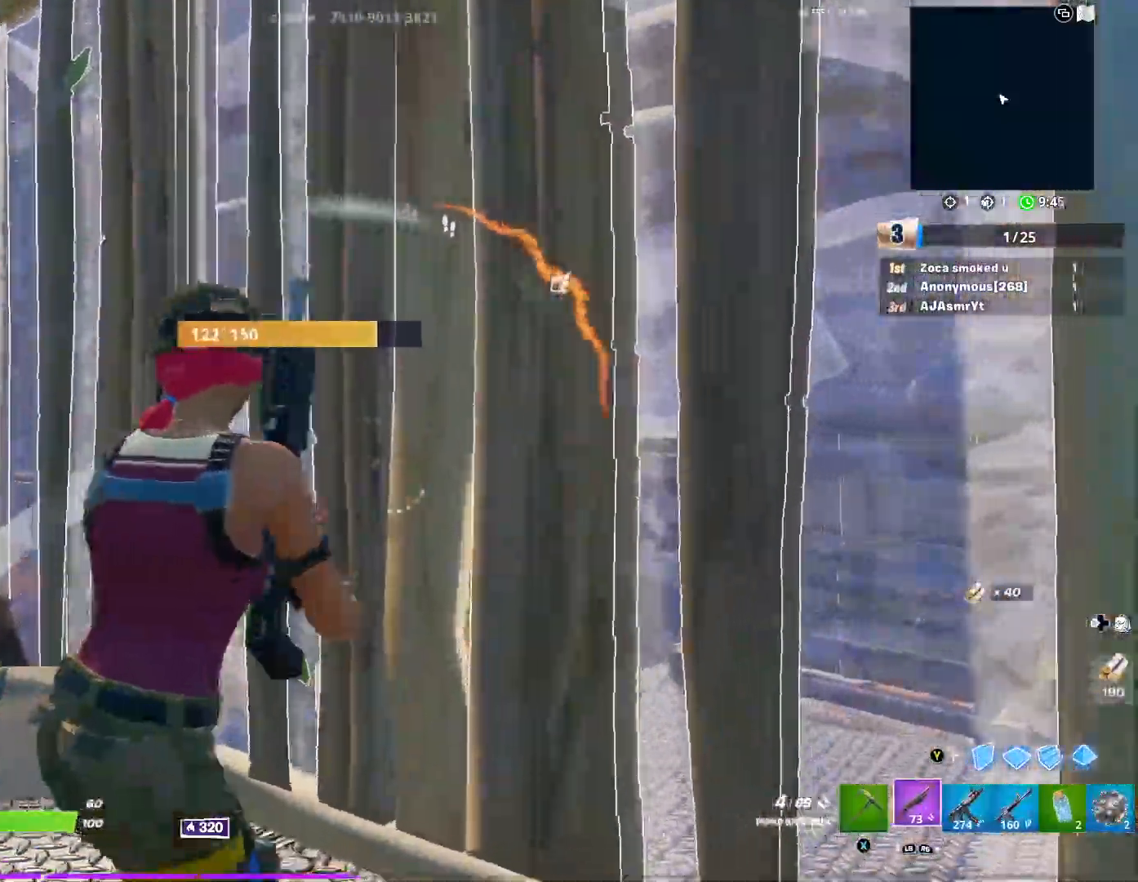
{"buttons": [], "left_stick": "up-left", "right_stick": "center", "events": [[33, "left_stick", "down-left"], [117, "left_stick", "left"], [150, "L3", "down"], [183, "R2", "down"], [234, "R2", "up"], [267, "L3", "up"], [267, "R2", "down"], [350, "R2", "up"], [367, "left_stick", "up-left"]]}